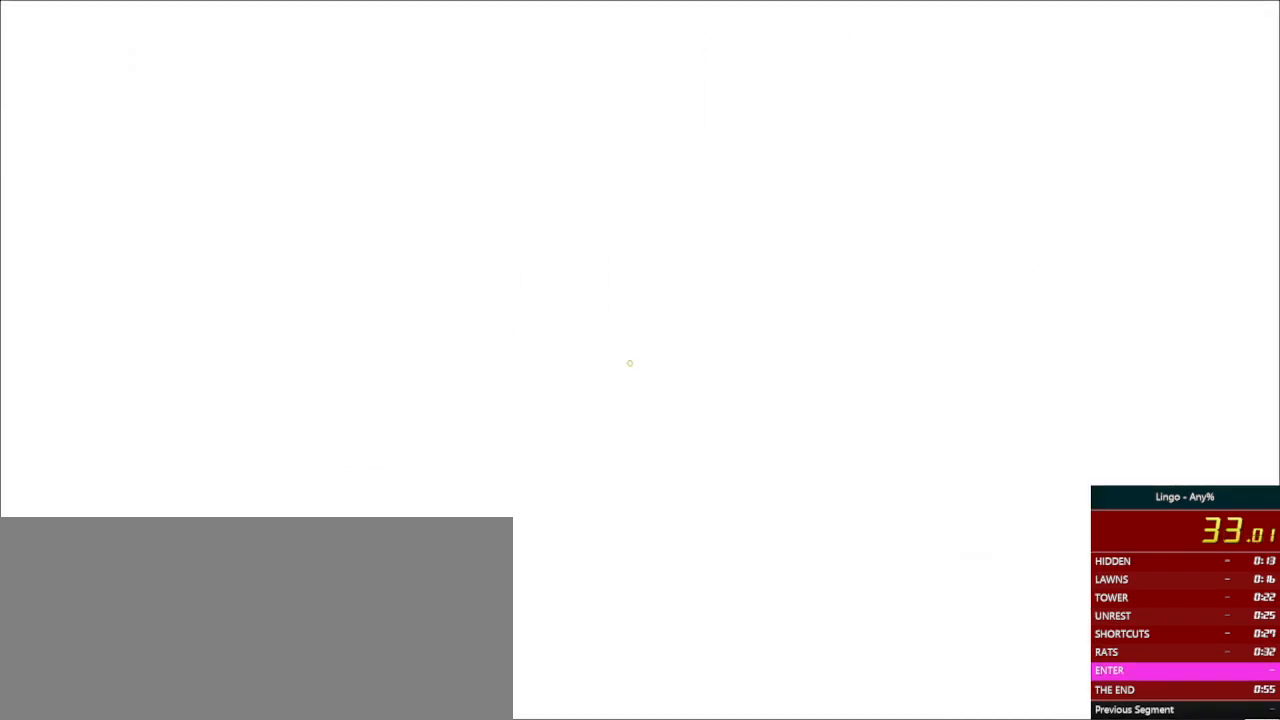
Gameplay with keyboard and mouse; each line is a JSON object with the keys and mouse buttons held at the frame after it. "events" lists presses ("down") and releases ("up") of ".", "/", "0", "1", "2", "3", "4", "5", "6", "7", "8", "9", "a", "alt_l", "alt_r", "b", "backslash", "backspace", "c", "caps_lock", "comma", "ctrl_l", "ctrl_r", "d", "down", "e", "equals", "escape", "f", "f1", "f10", "f11", "f12", "f2", "f3", "f4", "f5", "f6", "f7", "f8", "f9", "g", "h", "i", "j", "k", "l", "lbracket", "left", "m", "minus", "n", "o", "p", "q", "quote", "r", "rbracket", "return", "right", "s", "semicolon", "shift_l", "shift_r", "space", "super", "t", "tab", "tilde", "u", "up", "v", "w", "x", "y", "z", "mouse_left", "mouse_wheel" and "mouse_right" between this image and that frame as [ms after this image, input, new state], when the widget could be followed in between. "mouse_left", "mouse_wheel", "mouse_right" = the "left", "wheel", "right" buttons of the "mouse" list. No other keys are recorded. "wheel" means that the mouse wheel is clicked or scrolled. Mouse movement is not recorded.
{"keys": ["d", "w"], "mouse": [], "events": [[67, "d", "down"]]}
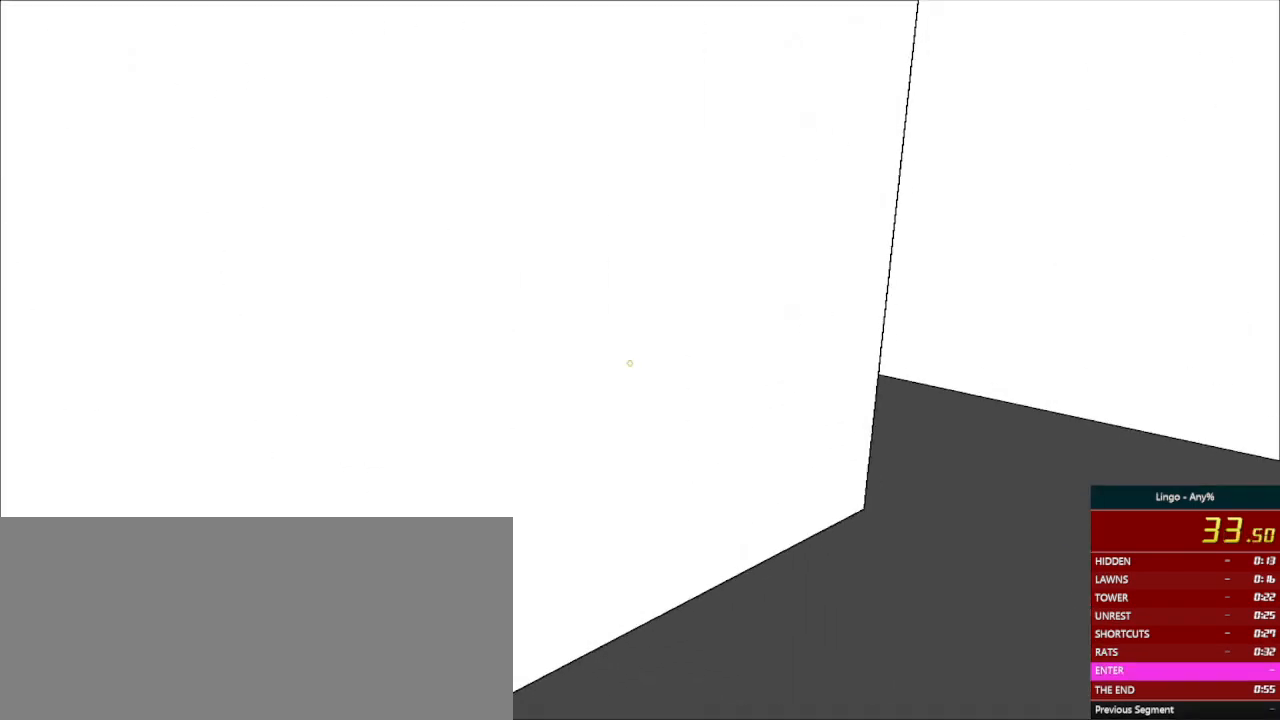
{"keys": ["w"], "mouse": [], "events": [[267, "d", "up"]]}
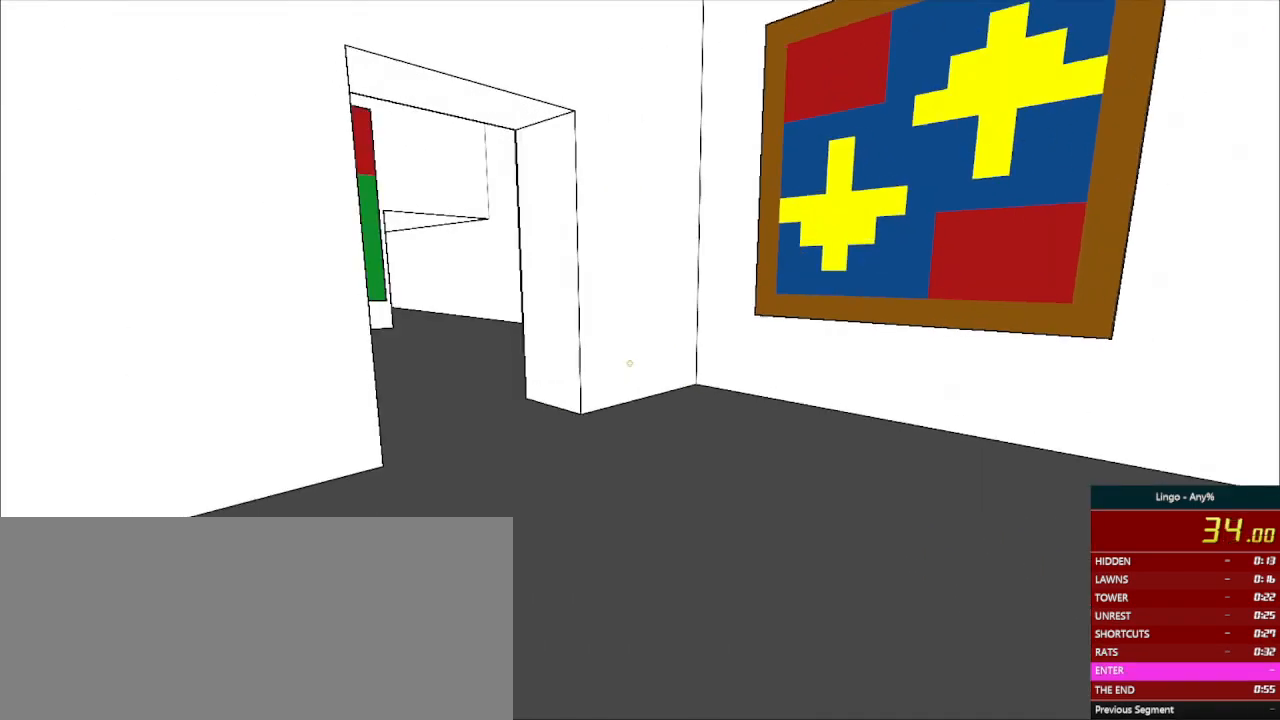
{"keys": ["w"], "mouse": [], "events": [[100, "a", "down"], [200, "a", "up"]]}
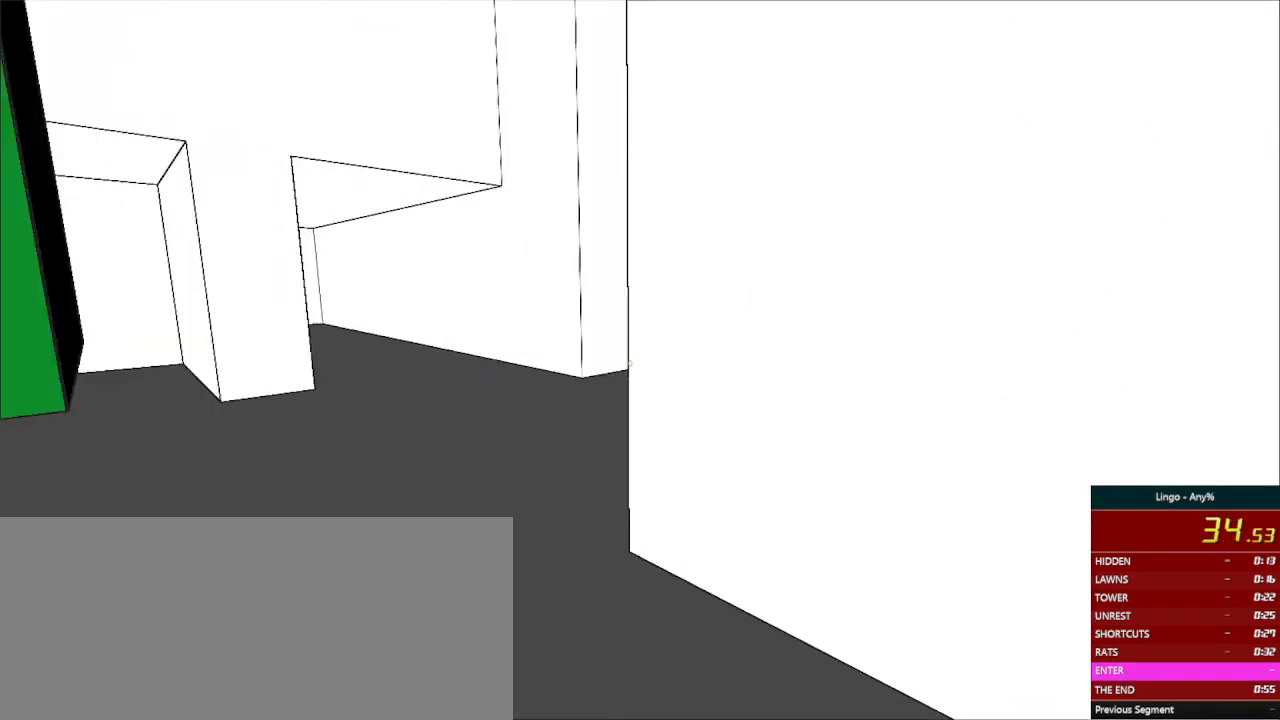
{"keys": ["w"], "mouse": [], "events": [[167, "a", "down"], [200, "a", "up"], [400, "d", "down"], [433, "d", "up"]]}
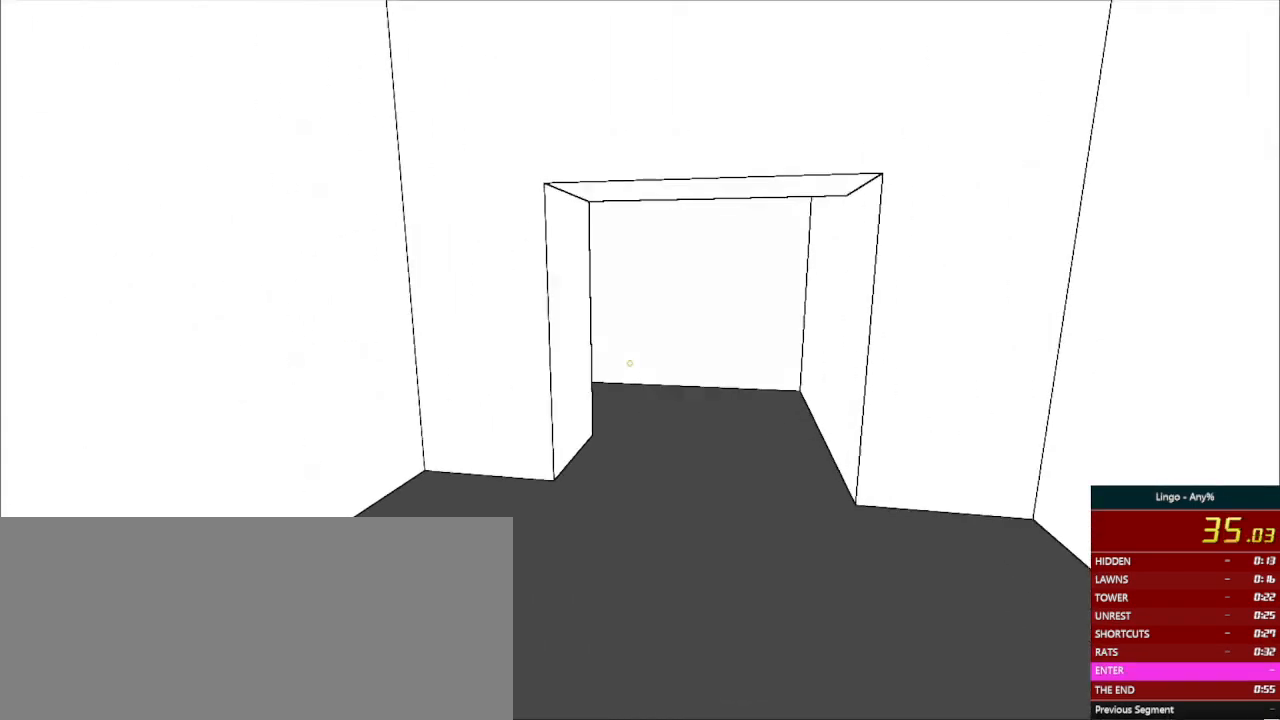
{"keys": ["w"], "mouse": [], "events": []}
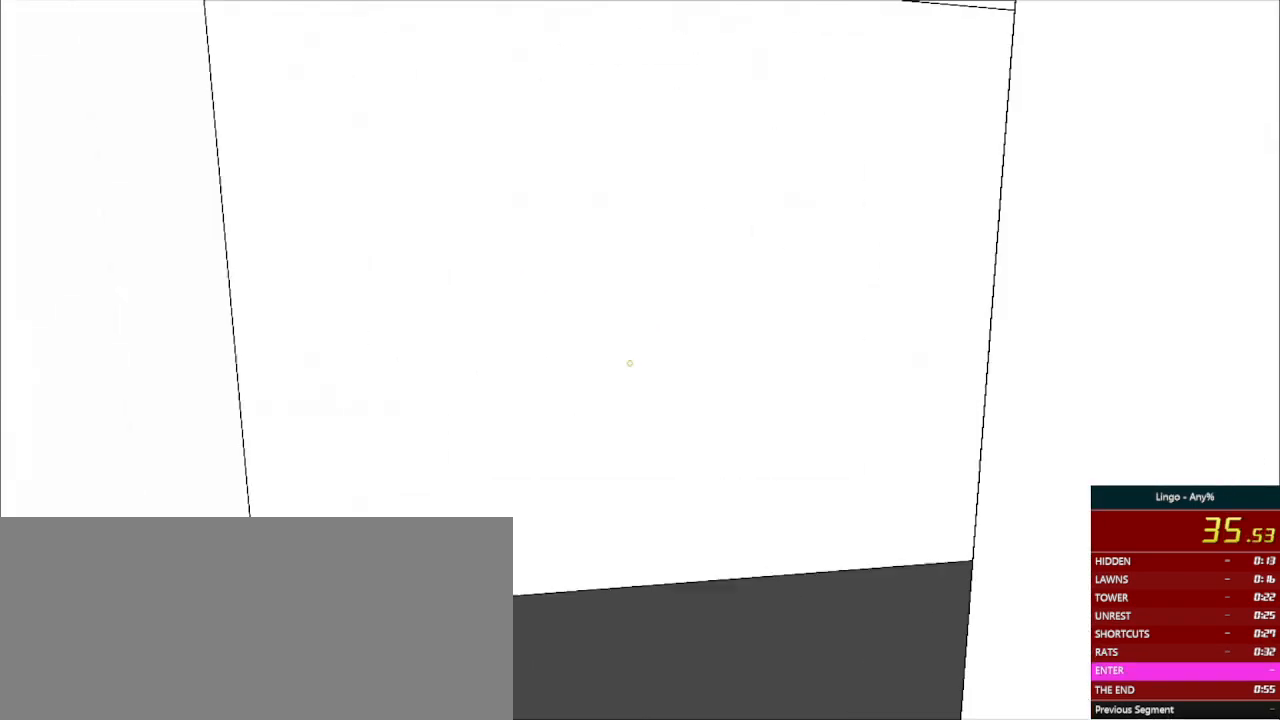
{"keys": ["w"], "mouse": [], "events": [[233, "d", "down"], [433, "d", "up"]]}
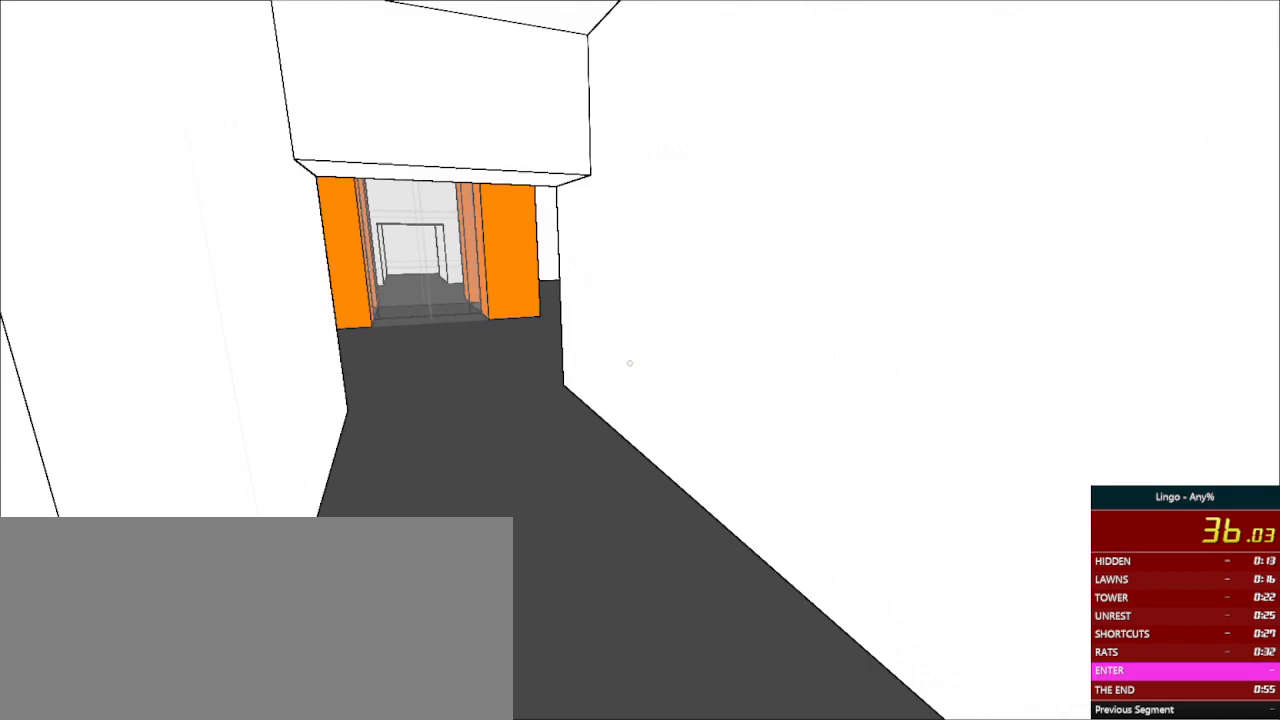
{"keys": ["w"], "mouse": [], "events": [[67, "a", "down"], [300, "a", "up"]]}
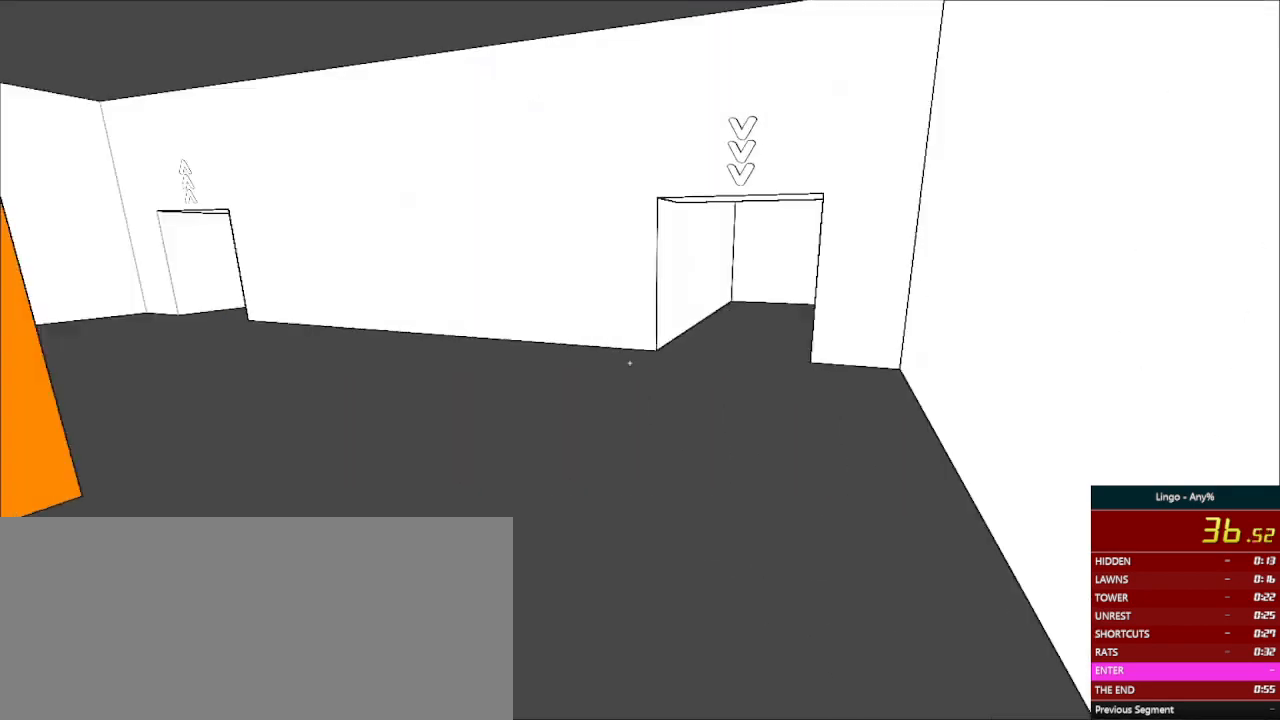
{"keys": ["w"], "mouse": [], "events": [[167, "a", "down"], [333, "a", "up"]]}
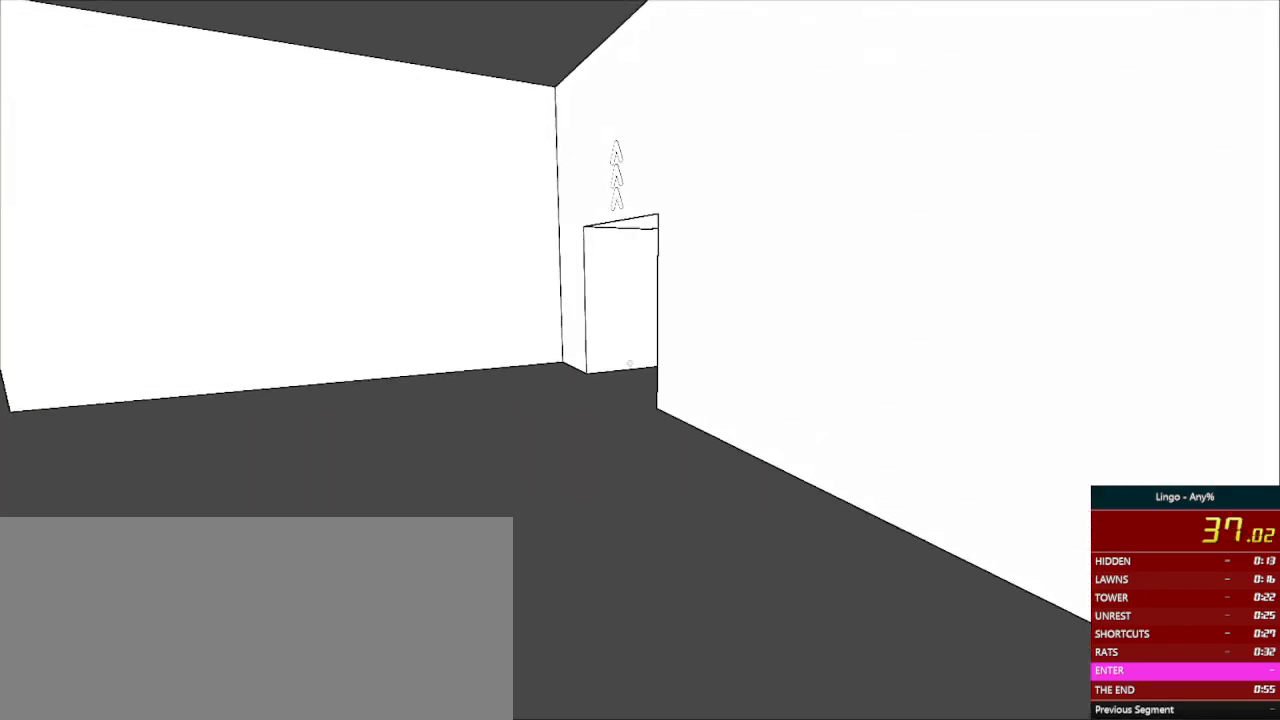
{"keys": ["w"], "mouse": [], "events": []}
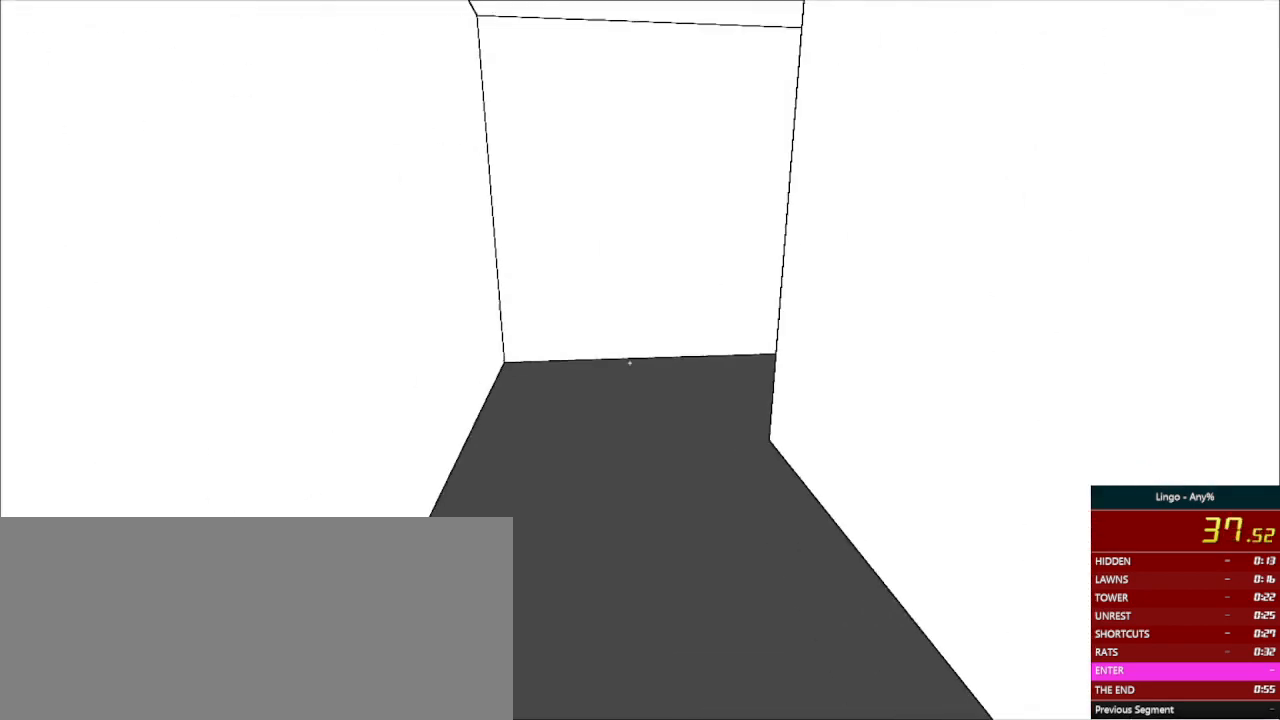
{"keys": ["w"], "mouse": [], "events": []}
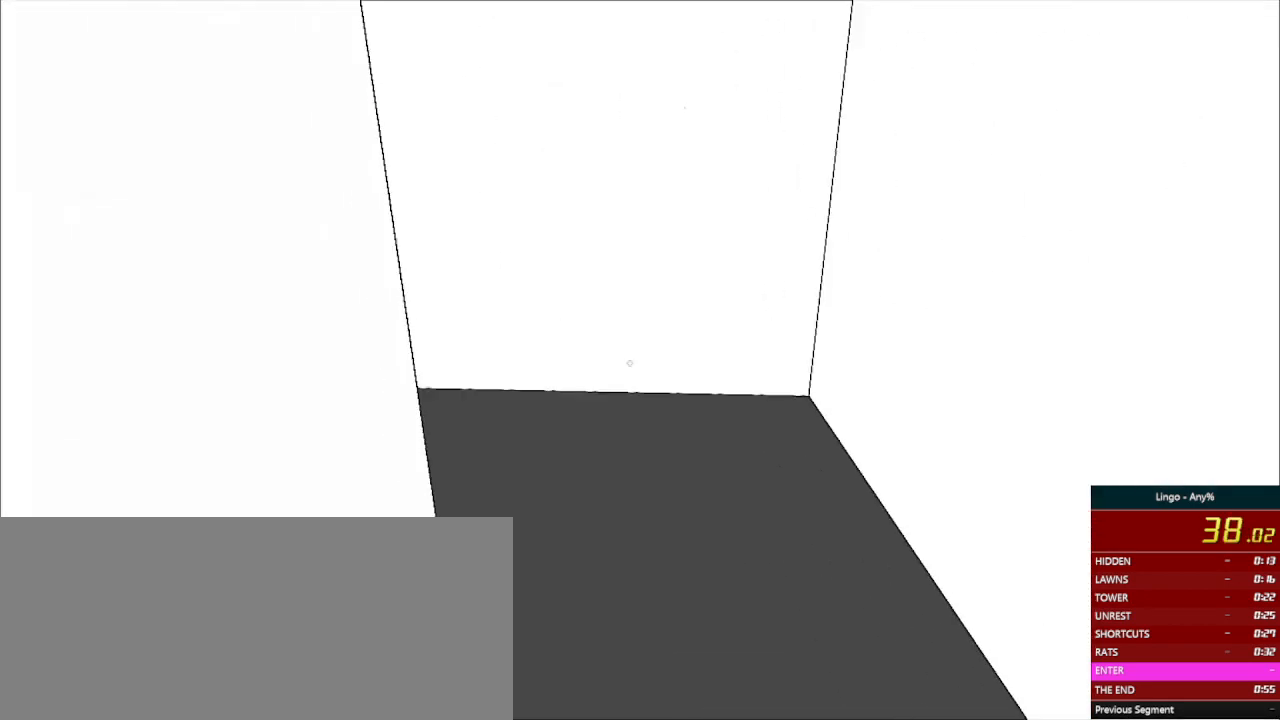
{"keys": ["w"], "mouse": [], "events": []}
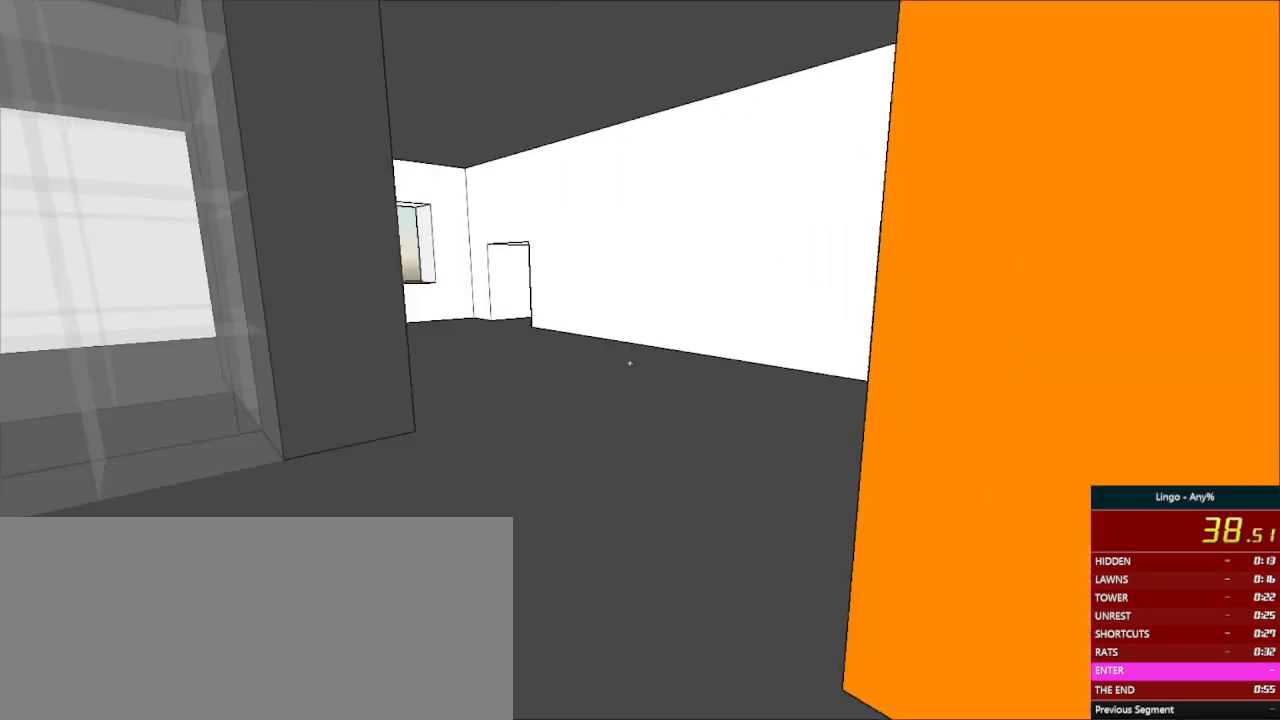
{"keys": ["w"], "mouse": [], "events": []}
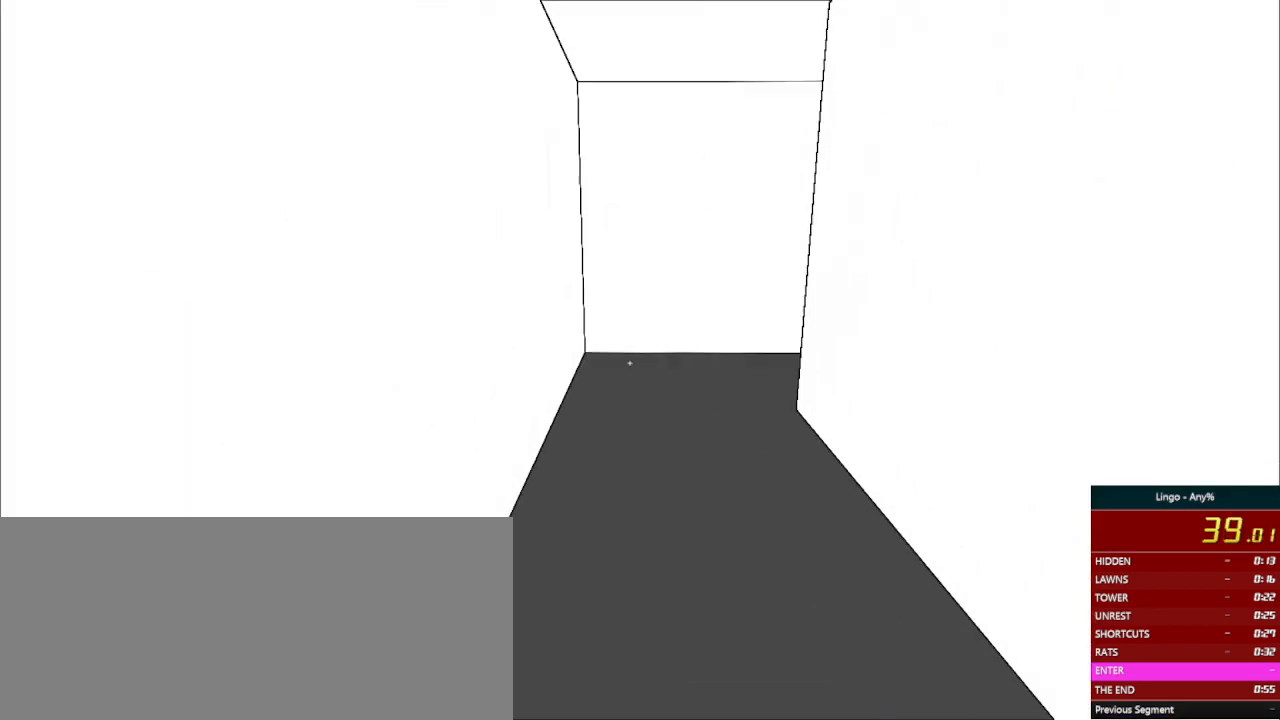
{"keys": ["w"], "mouse": [], "events": []}
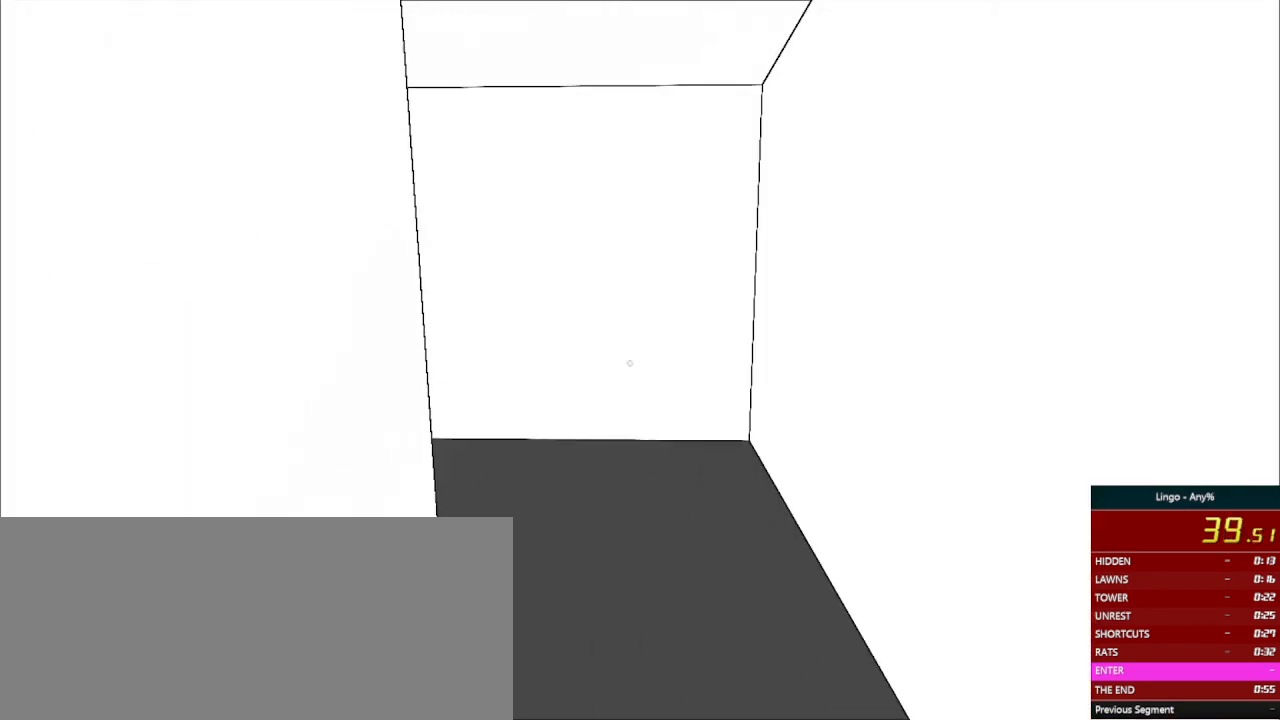
{"keys": ["w"], "mouse": [], "events": []}
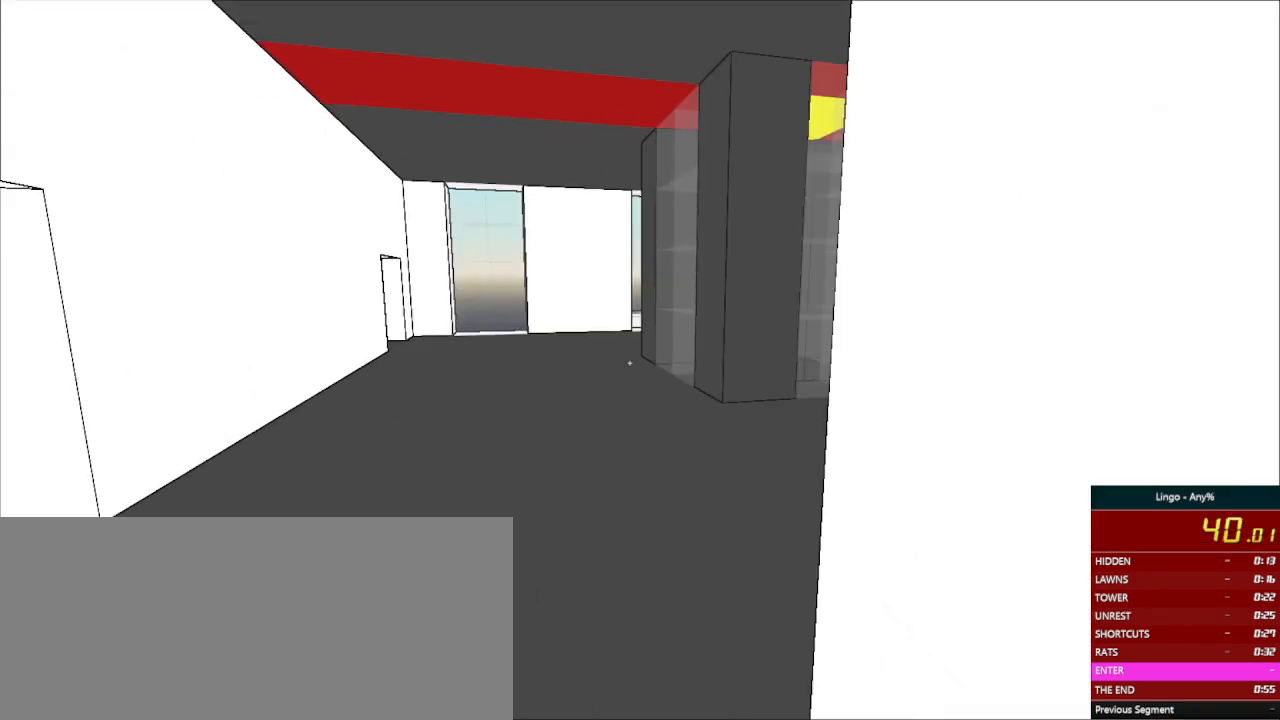
{"keys": ["w"], "mouse": [], "events": []}
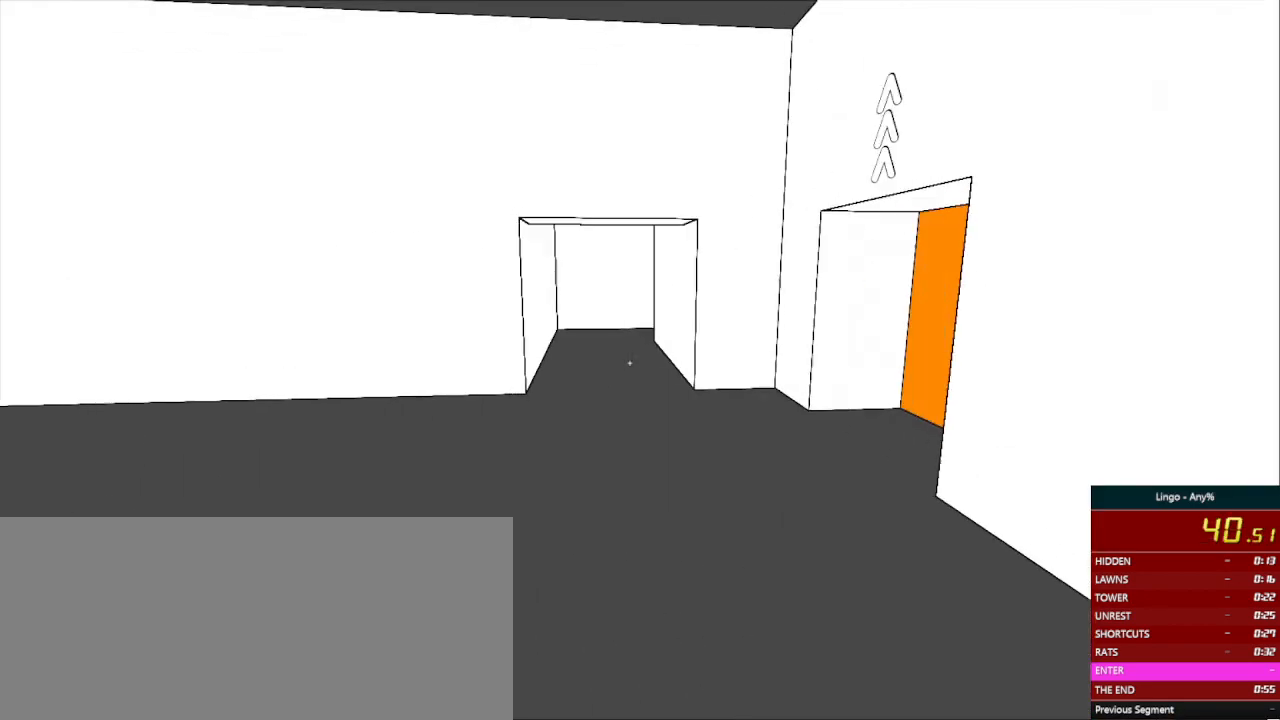
{"keys": ["w"], "mouse": [], "events": []}
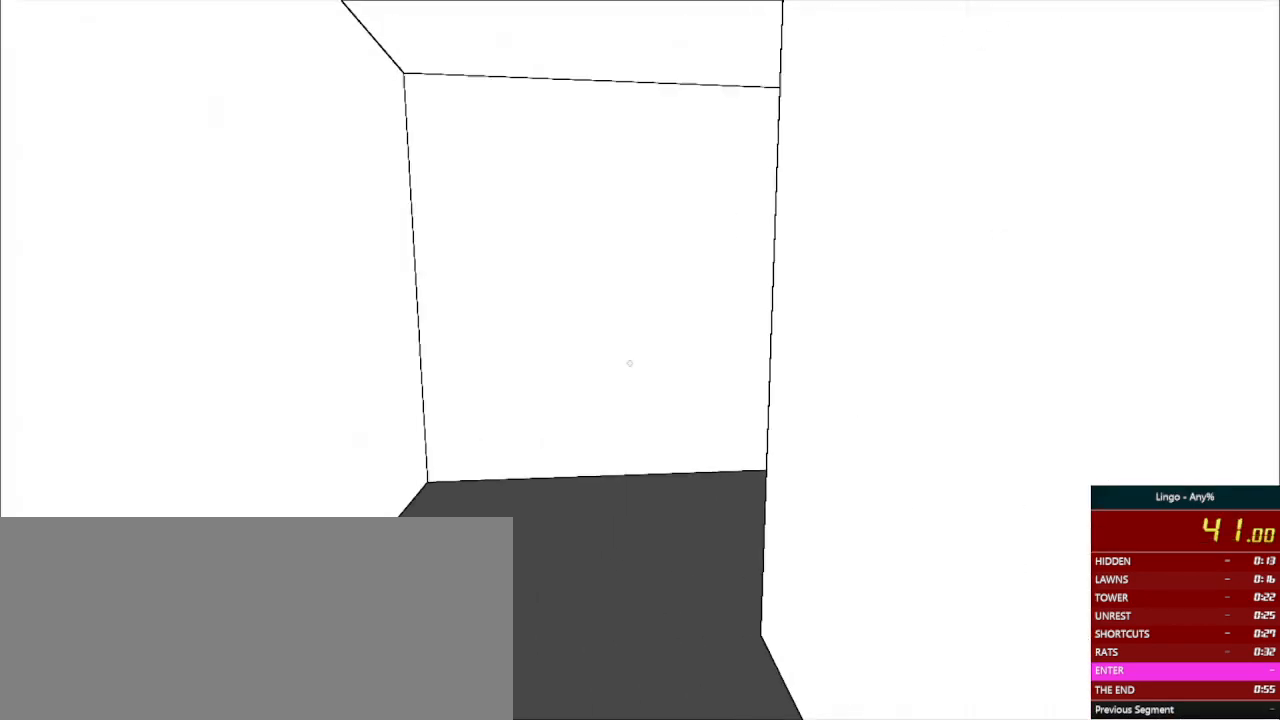
{"keys": ["d", "w"], "mouse": [], "events": [[200, "d", "down"]]}
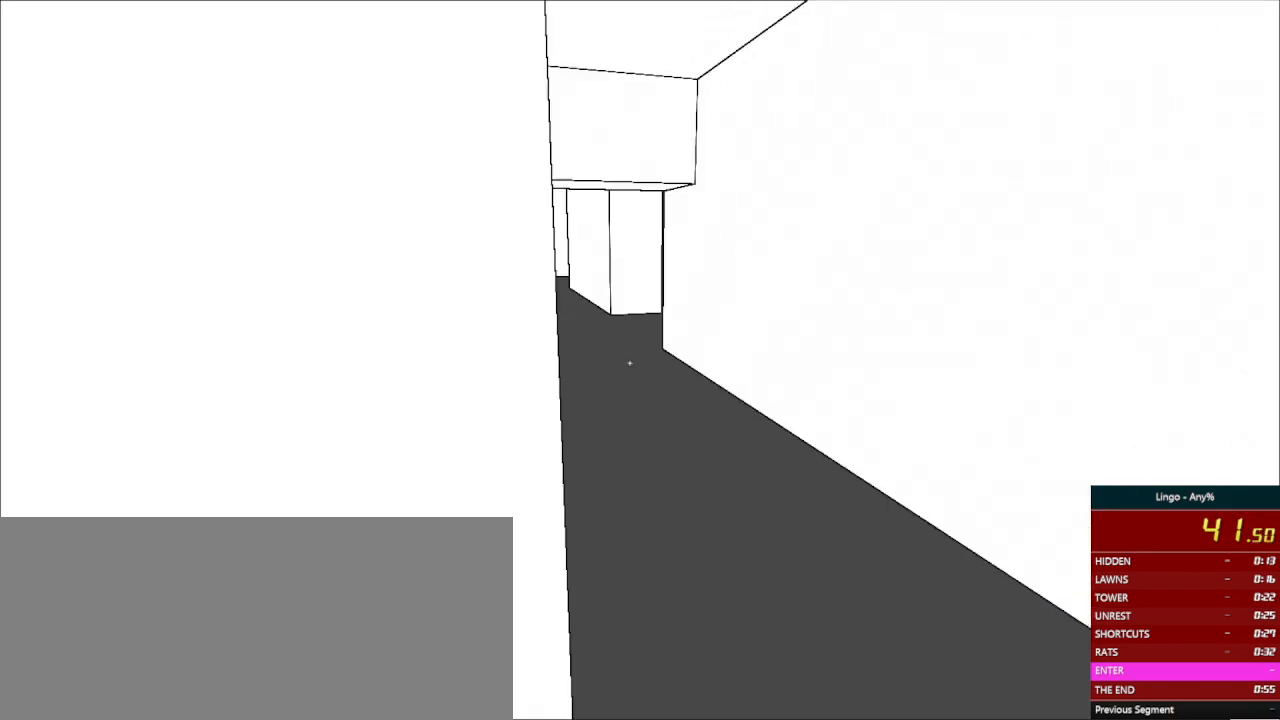
{"keys": ["d", "w"], "mouse": [], "events": [[100, "d", "up"], [367, "d", "down"]]}
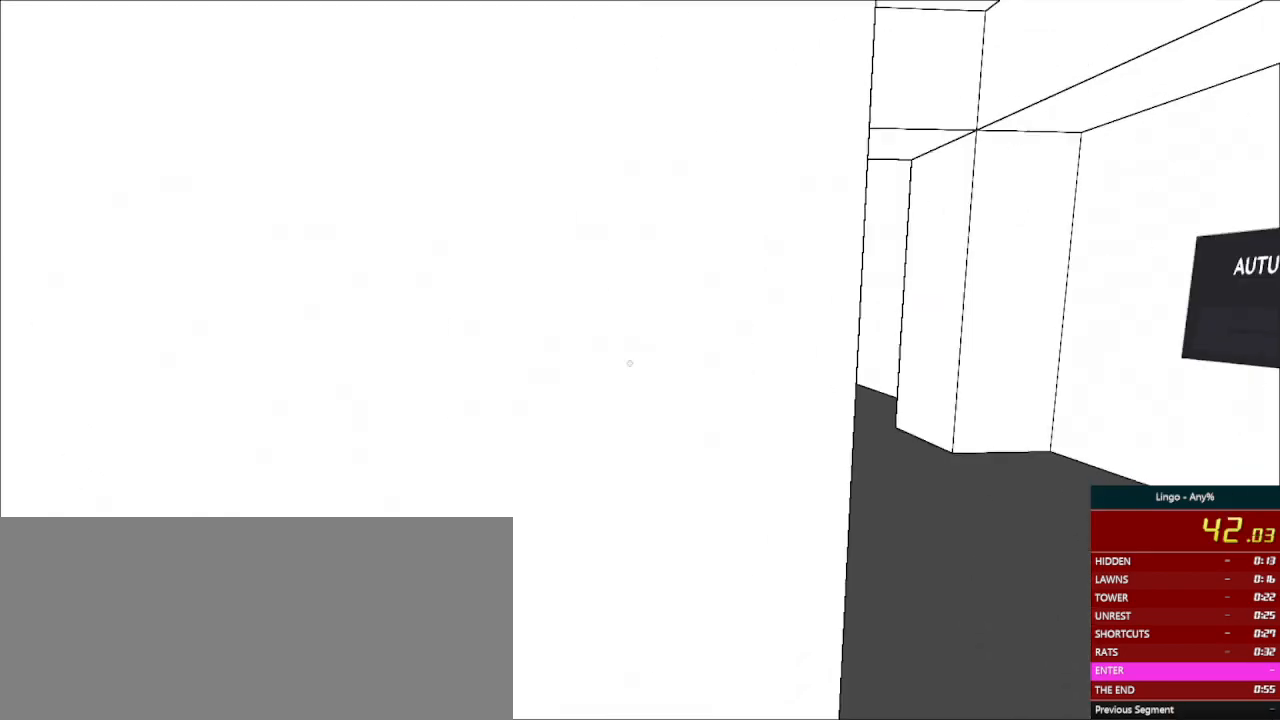
{"keys": [], "mouse": [], "events": [[233, "d", "up"], [400, "w", "up"]]}
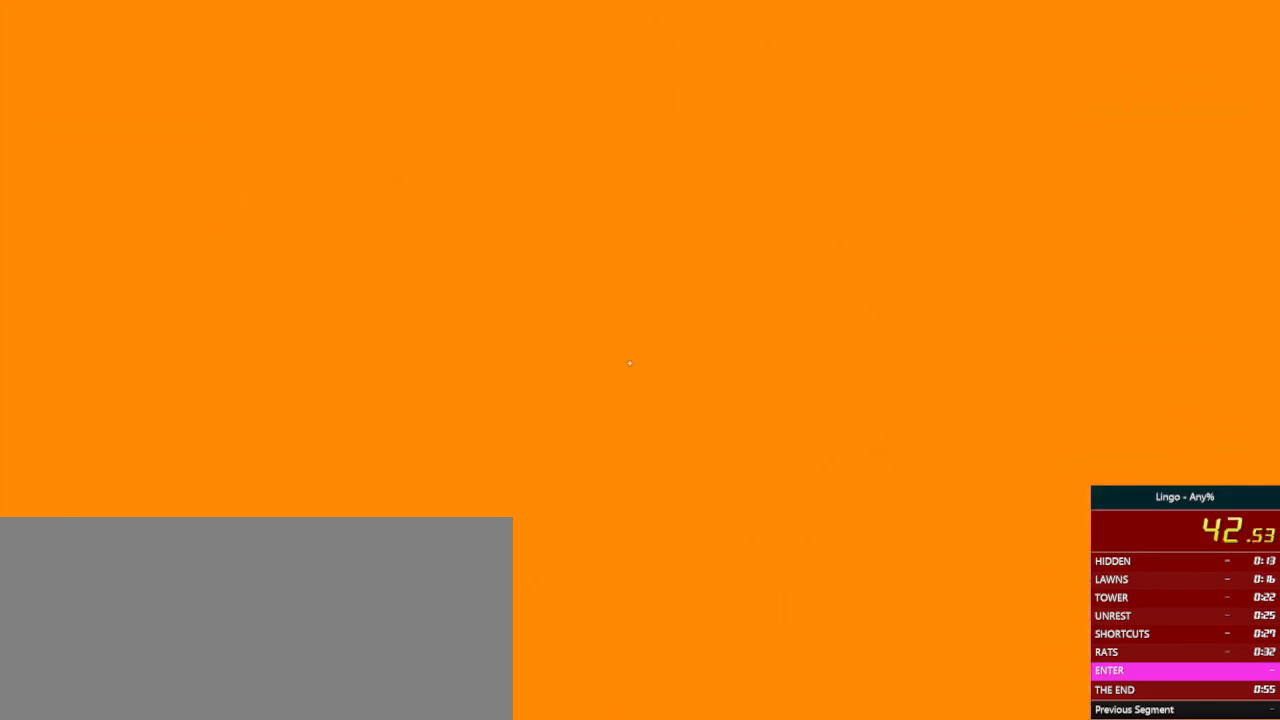
{"keys": [], "mouse": [], "events": [[133, "mouse_right", "down"], [200, "mouse_right", "up"], [300, "e", "down"], [367, "e", "up"]]}
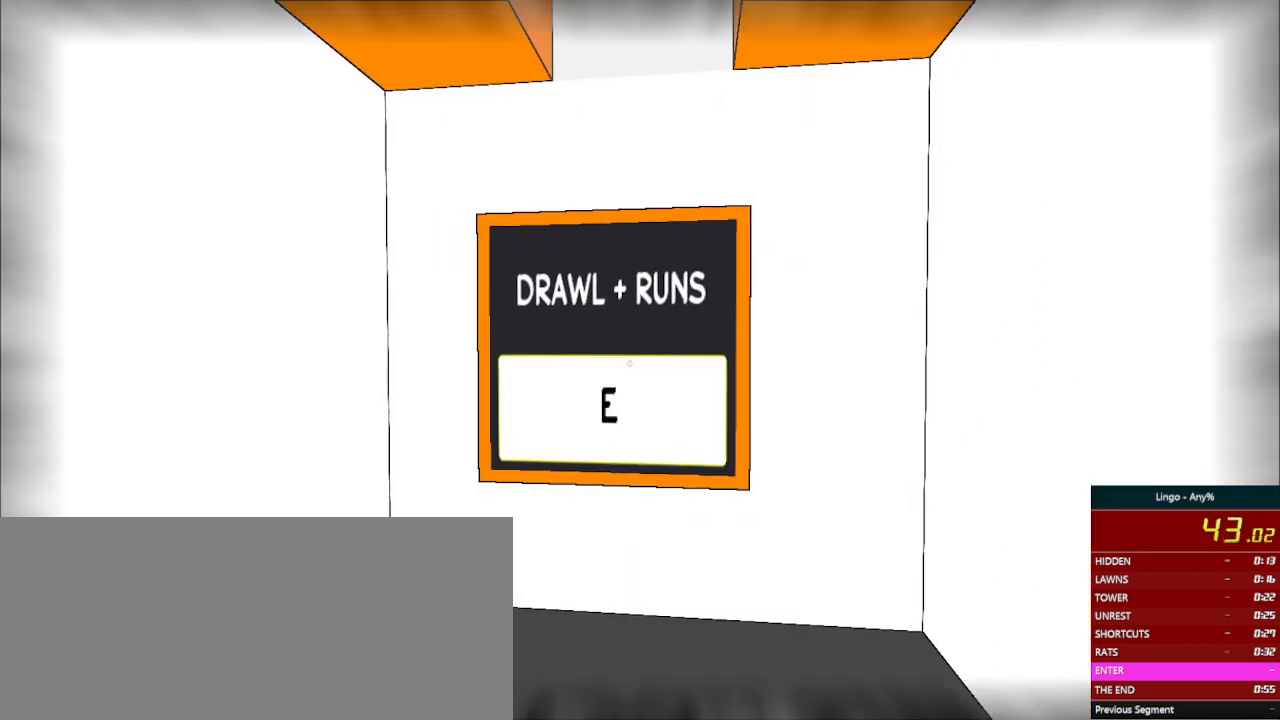
{"keys": ["s"], "mouse": [], "events": [[33, "n", "down"], [100, "n", "up"], [133, "t", "down"], [233, "e", "down"], [233, "t", "up"], [267, "r", "down"], [333, "e", "up"], [333, "r", "up"], [433, "s", "down"]]}
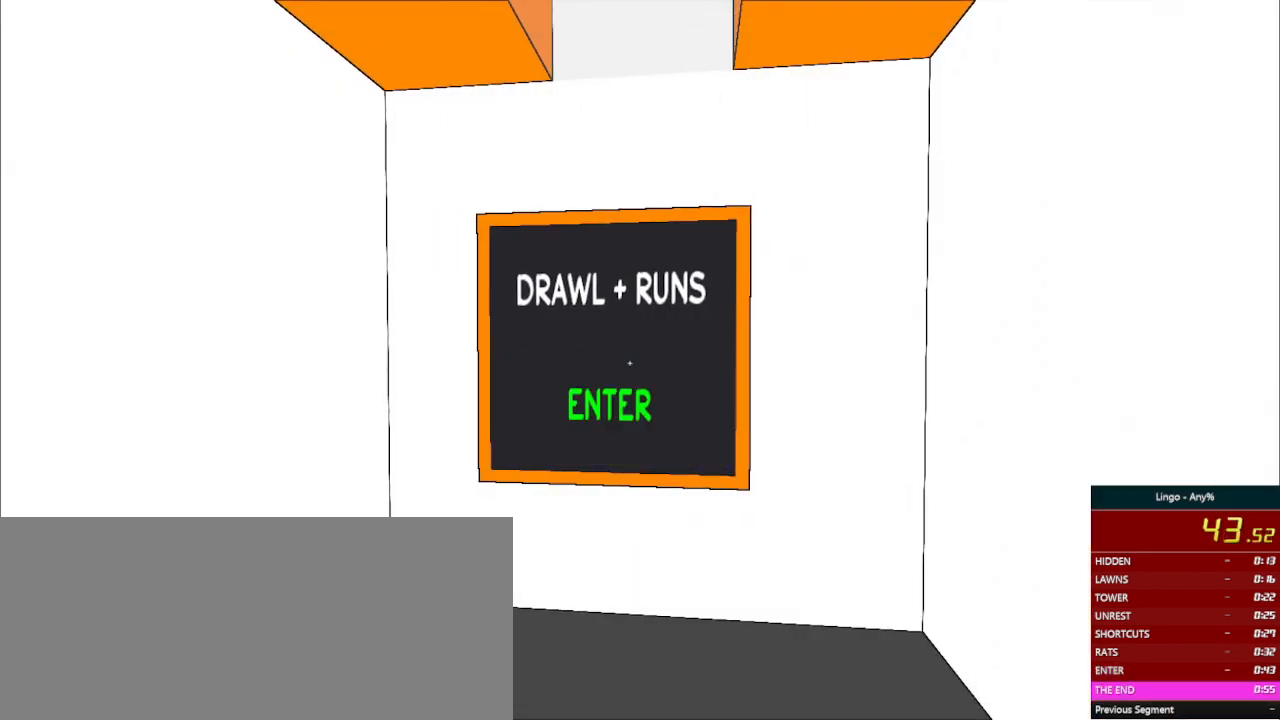
{"keys": ["w"], "mouse": [], "events": [[67, "a", "down"], [233, "s", "up"], [333, "a", "up"], [333, "w", "down"]]}
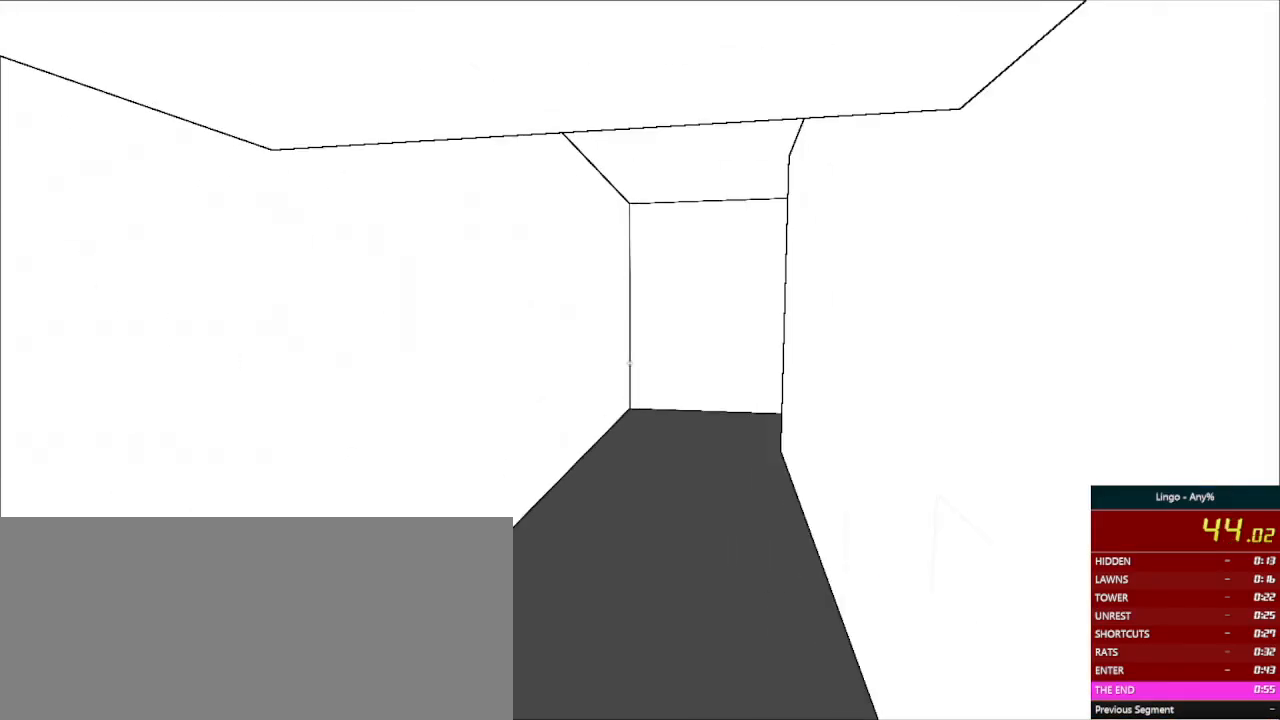
{"keys": ["w"], "mouse": [], "events": []}